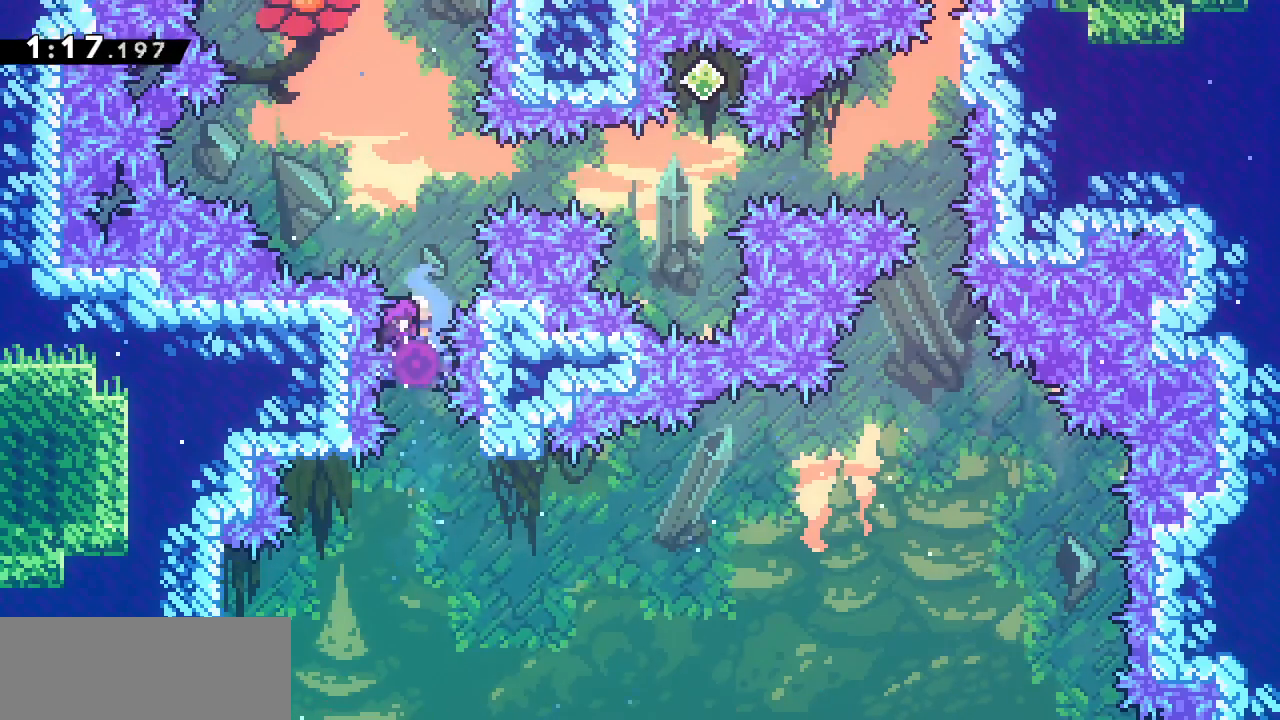
Gameplay with keyboard; each line is a JSON object with the keys held at the frame after it. "events" lists presses ("down") and releases ("up") of "dash", "demo", "down", "grab", "jump", "jump2", "left", "right" and "up" between this image and that frame as [ms after this image, input, new state], when the widget could be followed in between. No other keys are recorded. Mouse input is not recorded. Key names are as the overlay labels them; some are game actions (e.g. jump) rather than physical keys.
{"keys": [], "events": []}
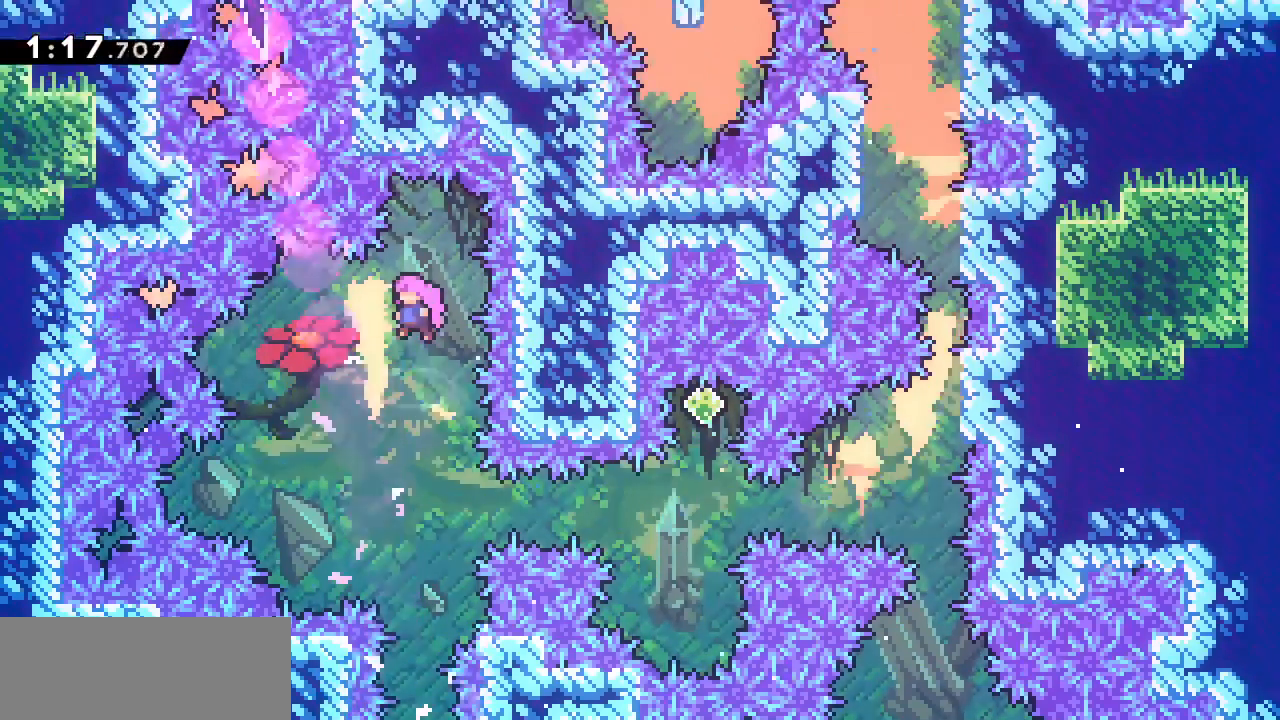
{"keys": ["dash", "right"], "events": [[417, "right", "down"], [483, "dash", "down"]]}
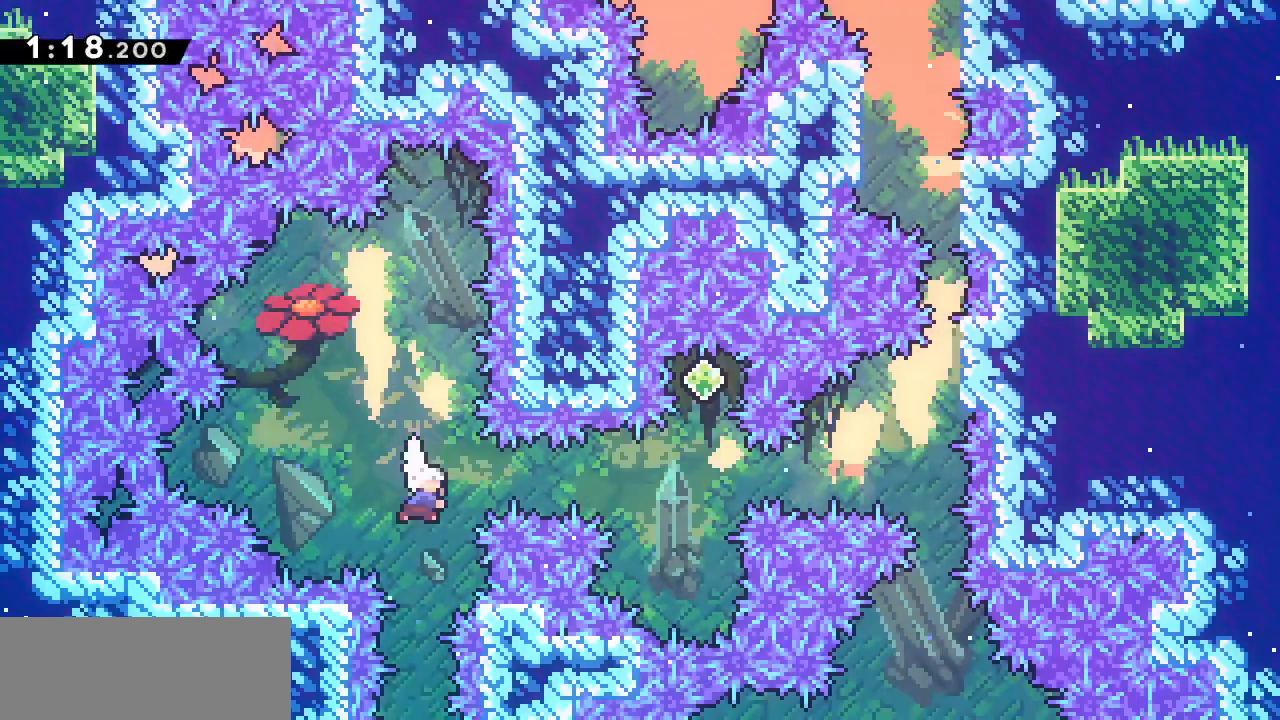
{"keys": ["dash", "up"], "events": [[267, "dash", "up"], [317, "right", "up"], [483, "dash", "down"], [500, "up", "down"]]}
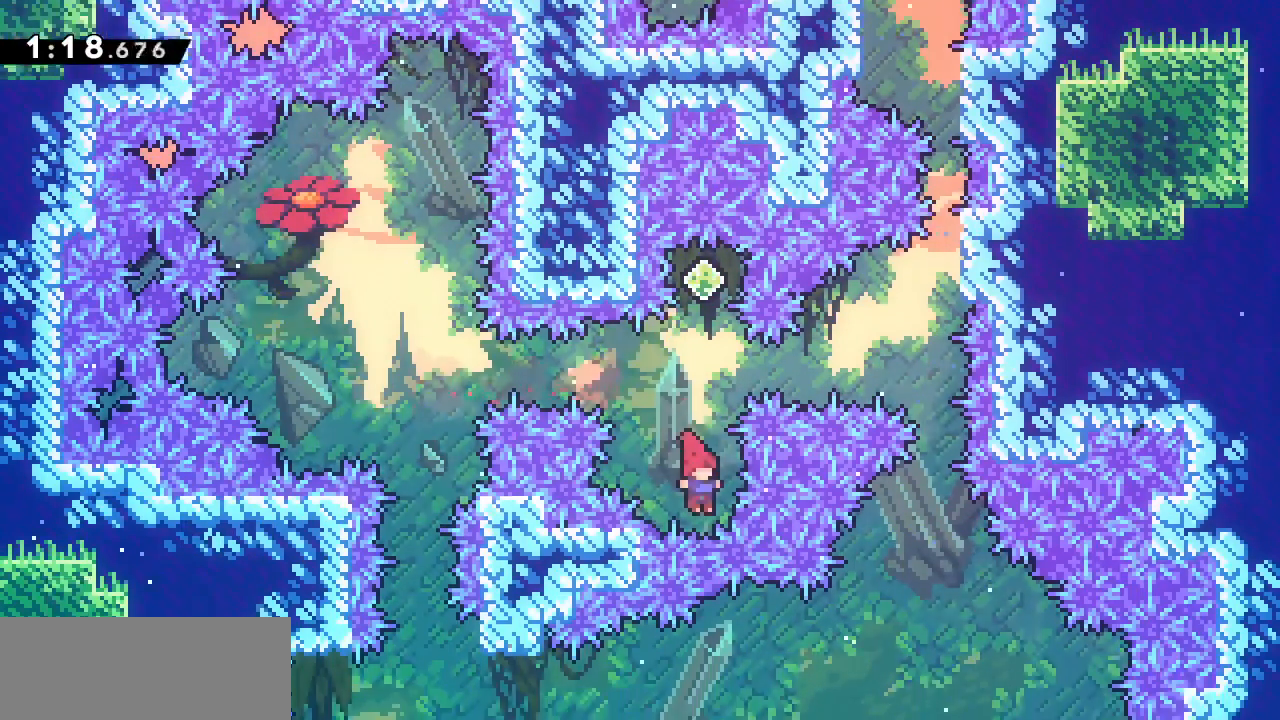
{"keys": [], "events": [[233, "up", "up"], [283, "dash", "up"]]}
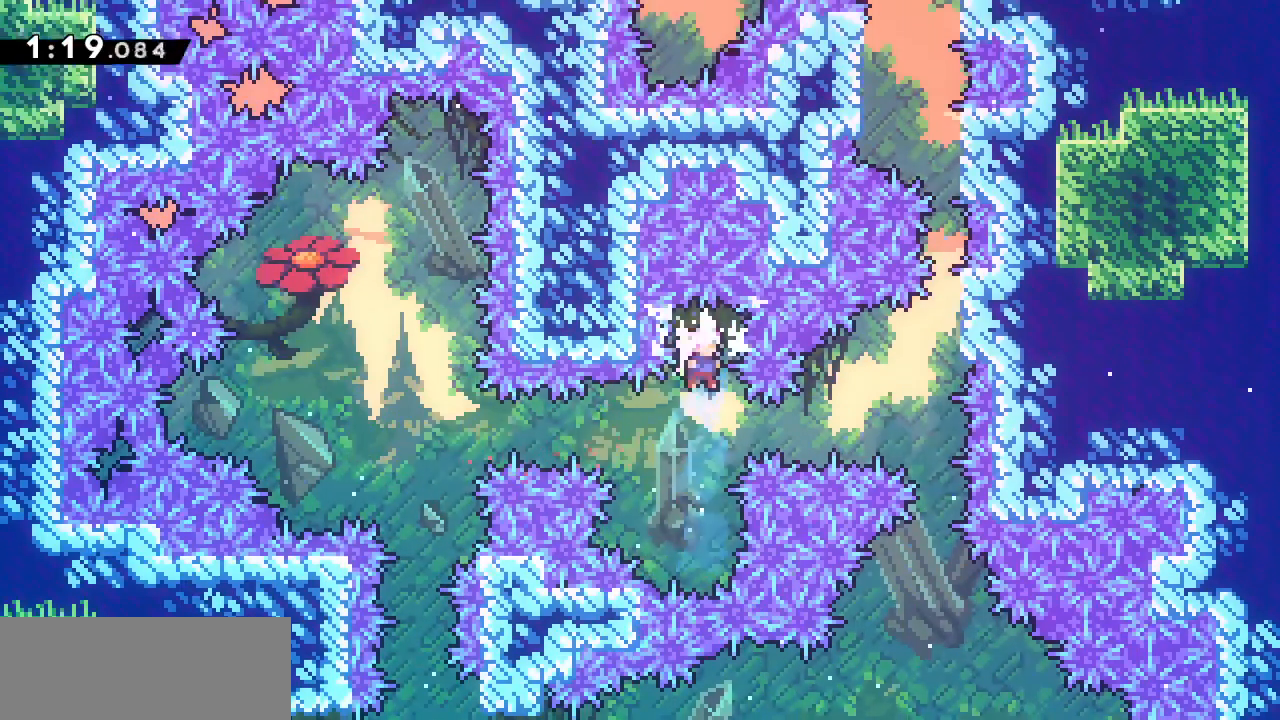
{"keys": ["demo", "right", "up"], "events": [[250, "demo", "down"], [250, "right", "down"], [400, "demo", "up"], [400, "up", "down"], [433, "demo", "down"]]}
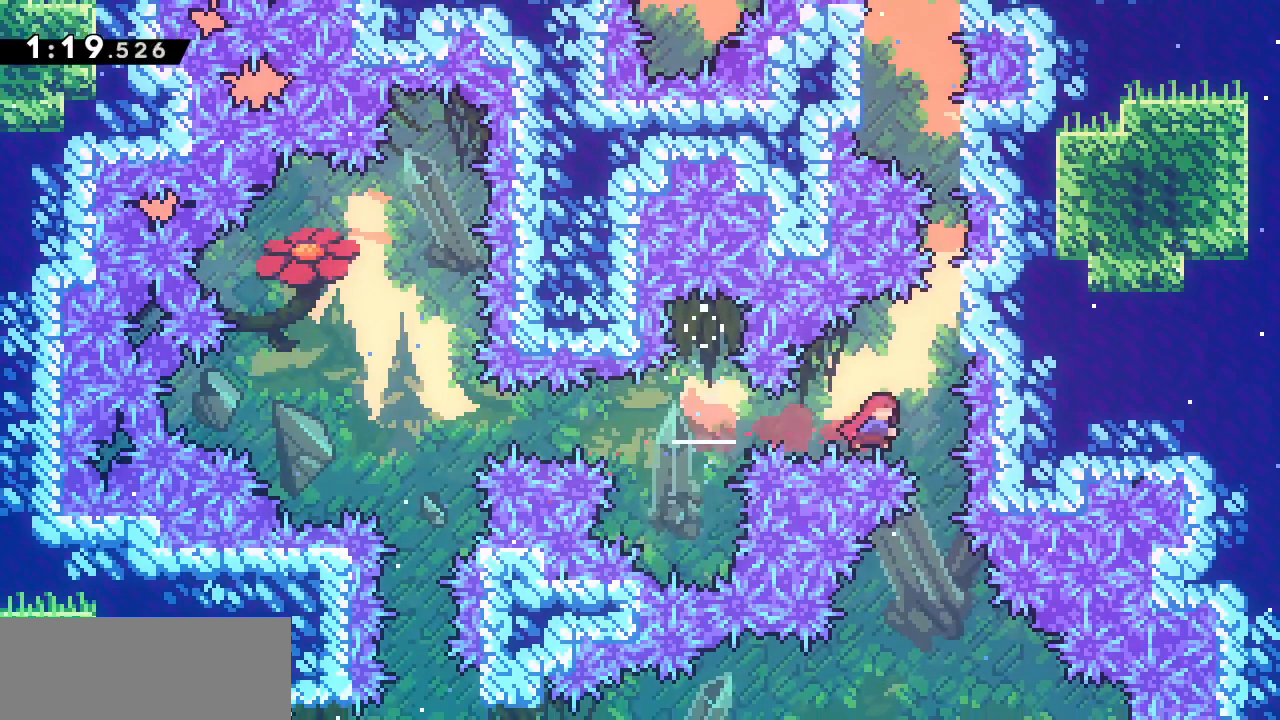
{"keys": ["grab", "jump2", "up"], "events": [[83, "grab", "down"], [183, "demo", "up"], [183, "right", "up"], [367, "jump2", "down"]]}
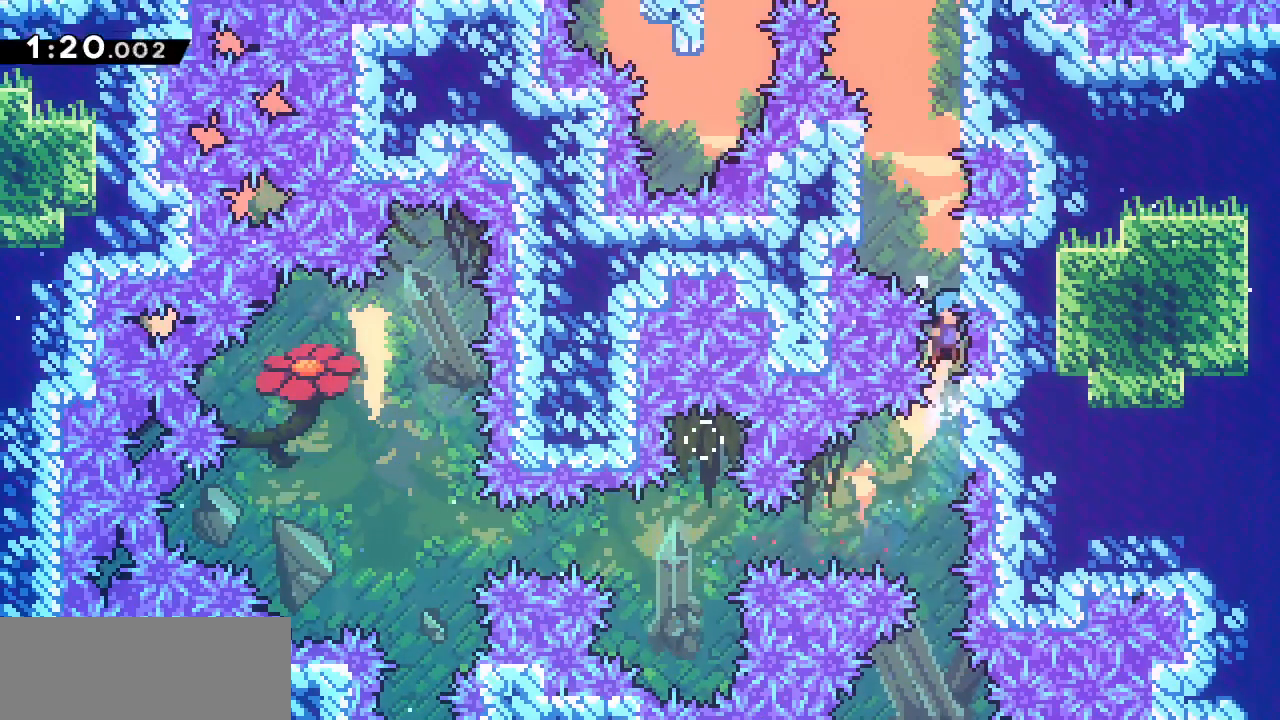
{"keys": ["grab", "jump2", "left", "up"], "events": [[283, "jump2", "up"], [433, "jump2", "down"], [433, "left", "down"]]}
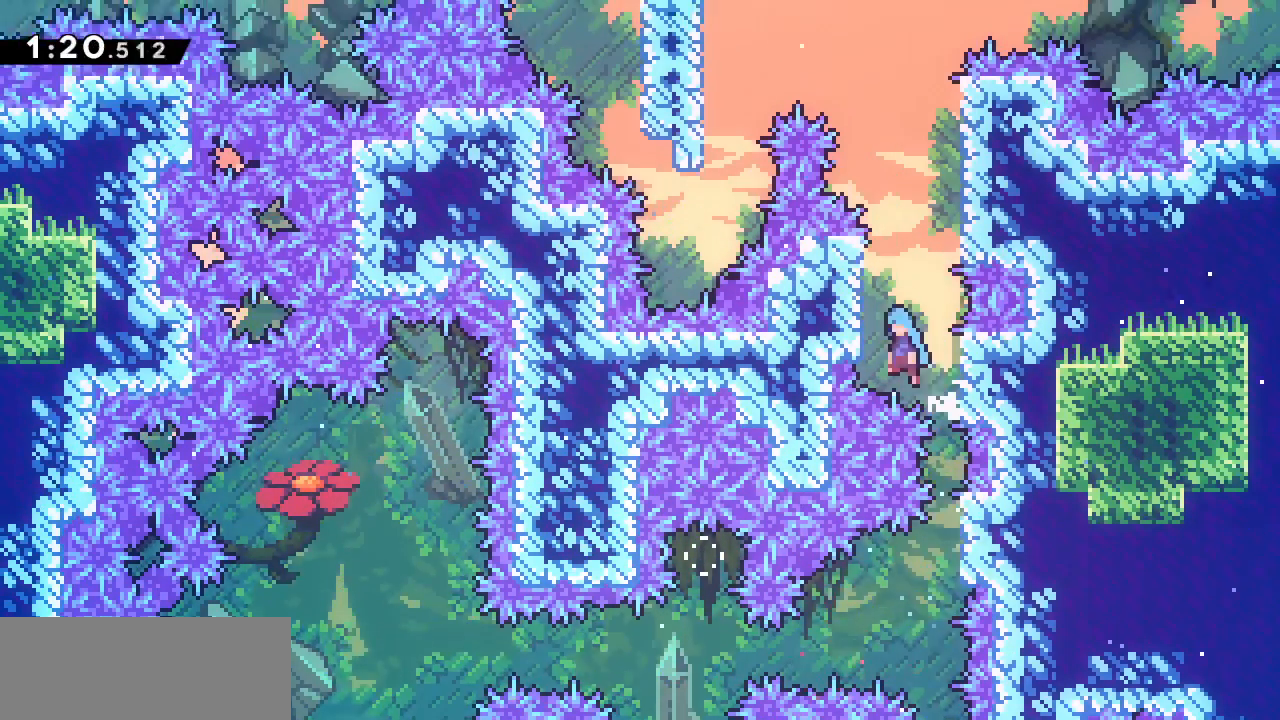
{"keys": ["jump2"], "events": [[33, "up", "up"], [117, "jump2", "up"], [150, "left", "up"], [150, "right", "down"], [200, "jump2", "down"], [383, "right", "up"], [400, "grab", "up"], [400, "jump2", "up"], [483, "jump2", "down"]]}
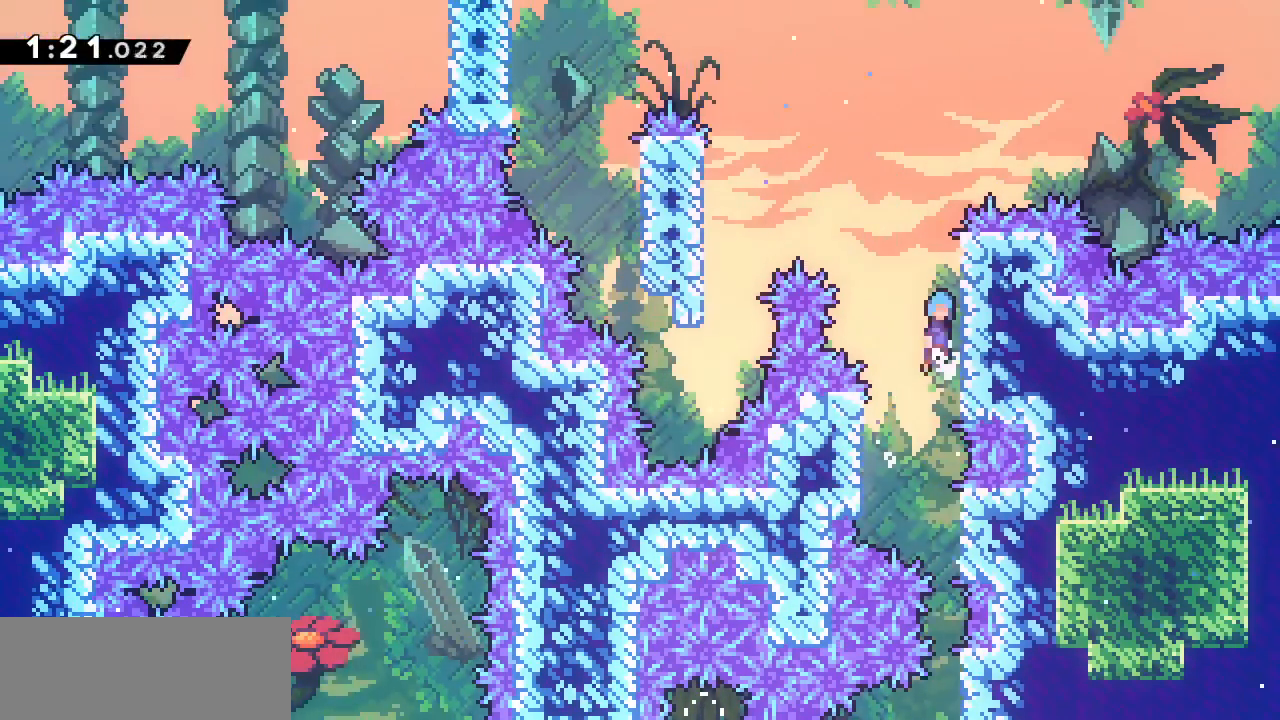
{"keys": ["grab", "jump2", "left"]}
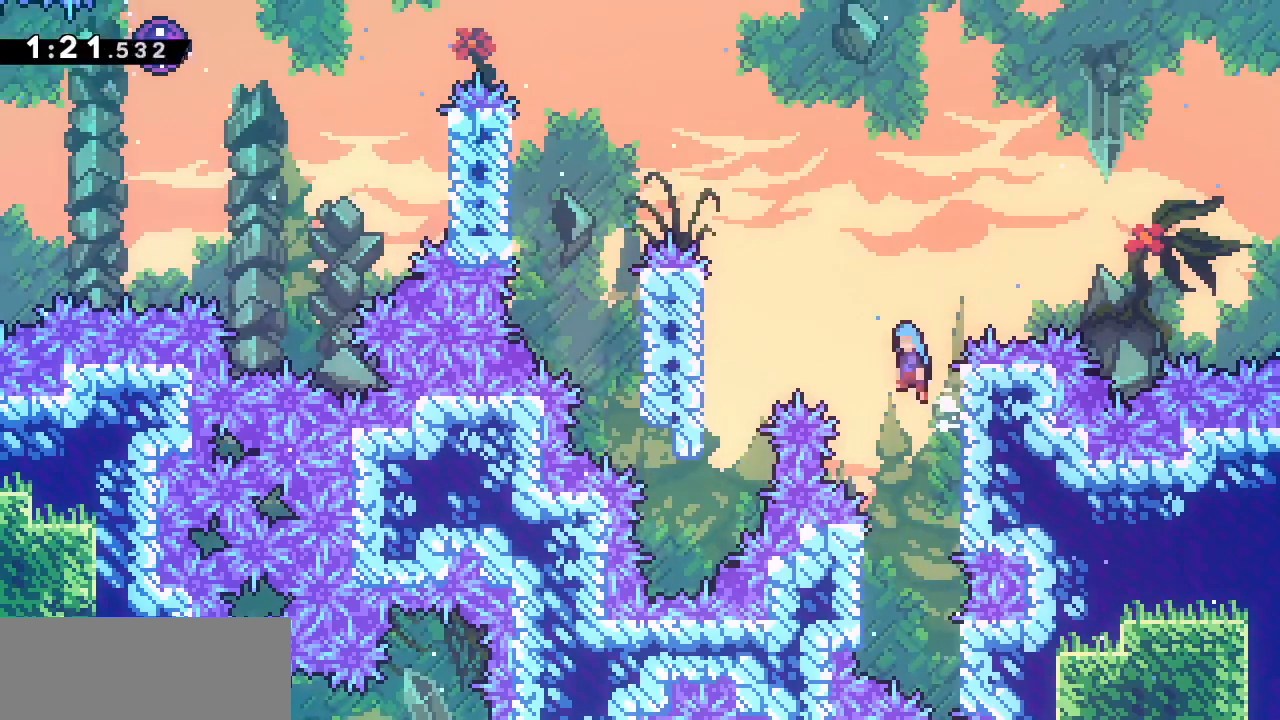
{"keys": ["grab", "jump2", "left"], "events": []}
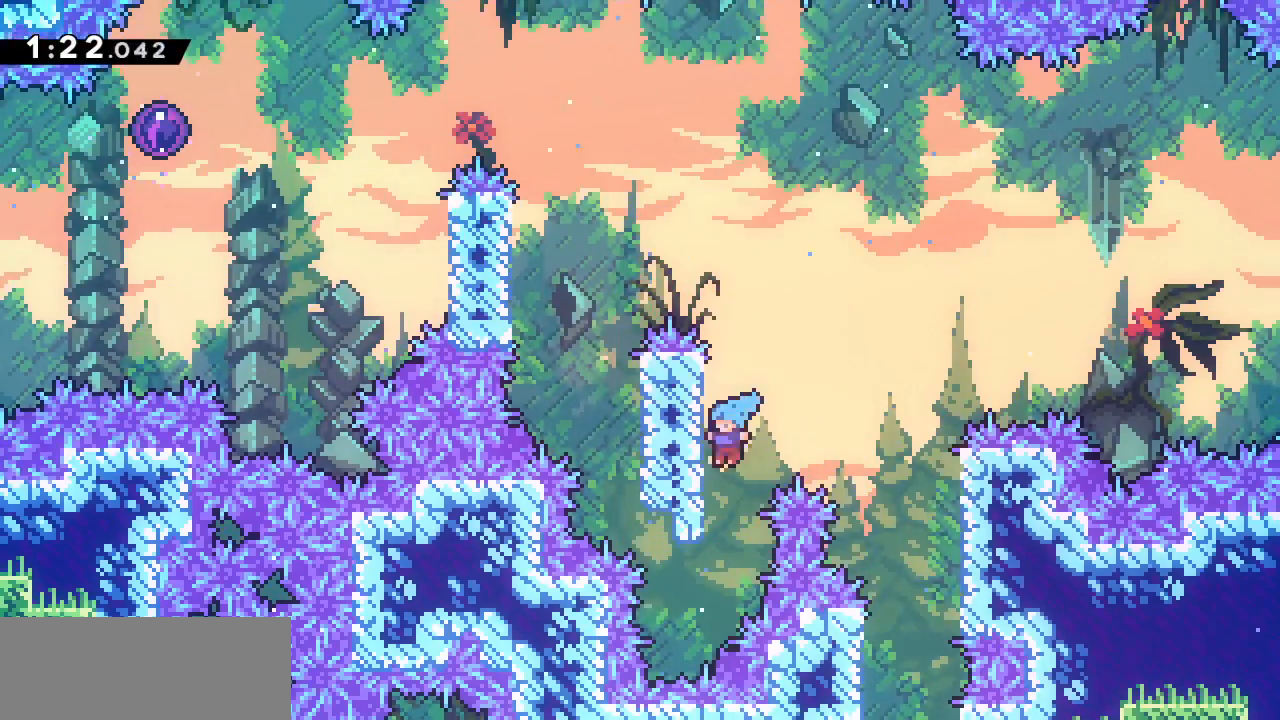
{"keys": ["grab", "jump2", "left"], "events": [[17, "grab", "up"], [17, "jump2", "up"], [67, "left", "up"], [117, "jump2", "down"], [300, "left", "down"], [350, "grab", "down"]]}
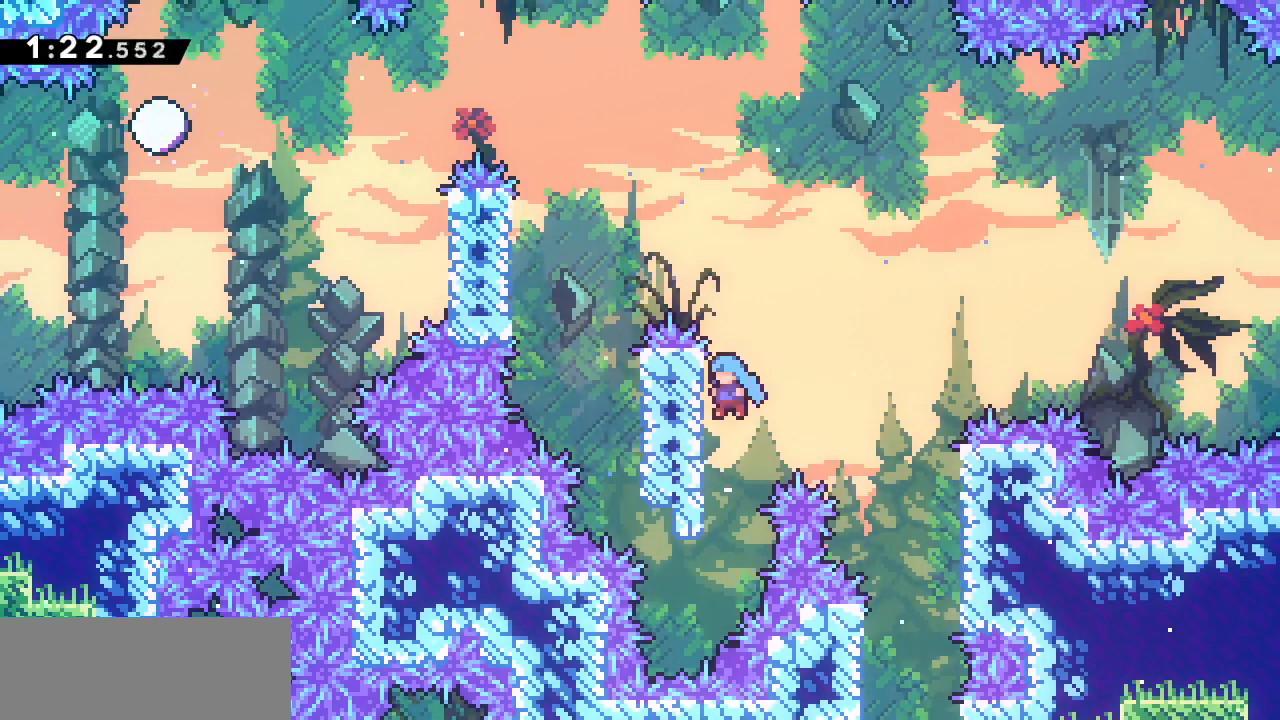
{"keys": ["grab", "jump2", "left", "up"], "events": [[83, "jump2", "up"], [83, "up", "down"], [267, "jump2", "down"]]}
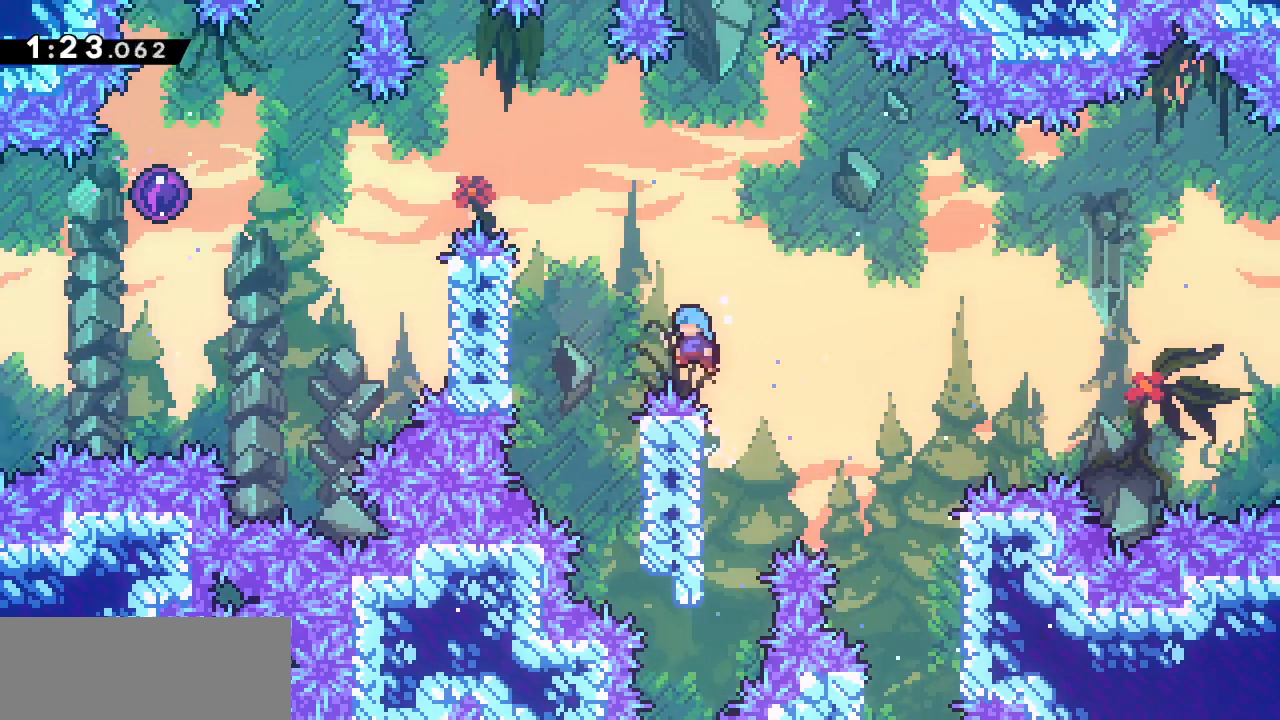
{"keys": ["grab", "right"], "events": [[50, "grab", "up"], [100, "jump2", "up"], [100, "up", "up"], [200, "left", "up"], [250, "grab", "down"], [283, "right", "down"]]}
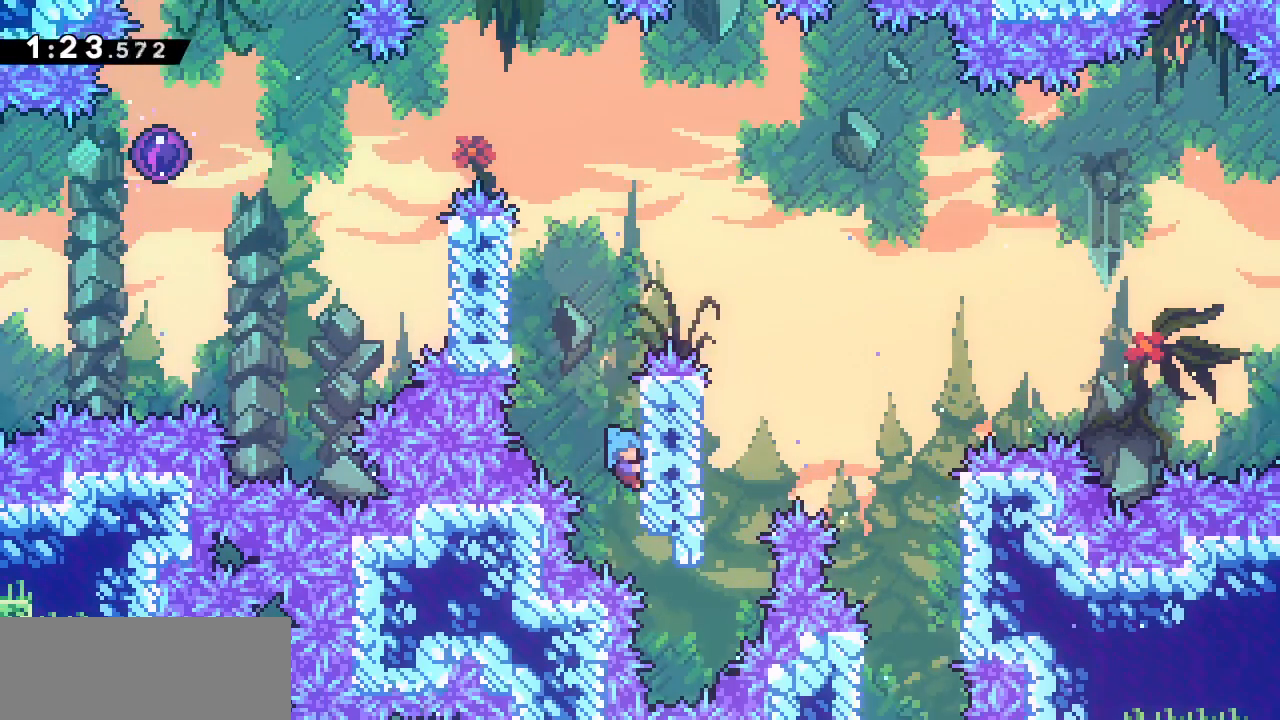
{"keys": ["grab", "jump2", "left"], "events": [[167, "right", "up"], [217, "up", "down"], [350, "up", "up"], [417, "left", "down"], [483, "jump2", "down"]]}
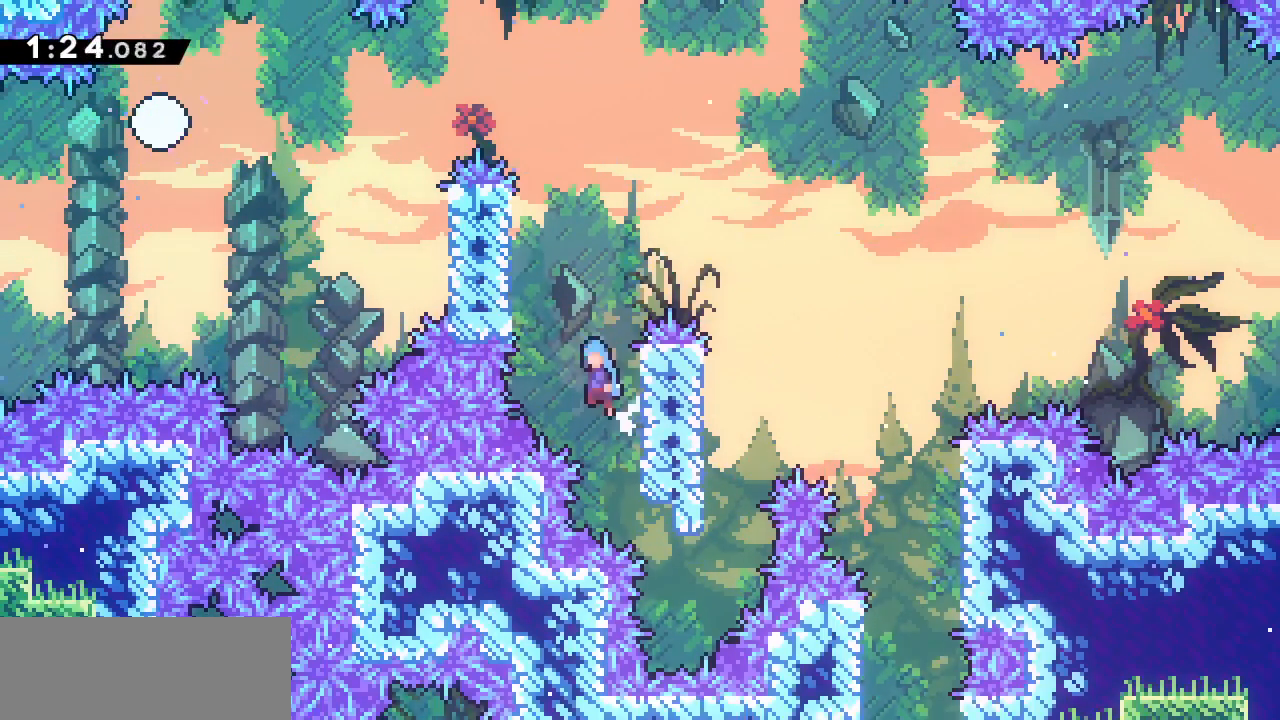
{"keys": [], "events": [[217, "up", "down"], [367, "jump2", "up"], [417, "grab", "up"], [417, "left", "up"], [417, "up", "up"]]}
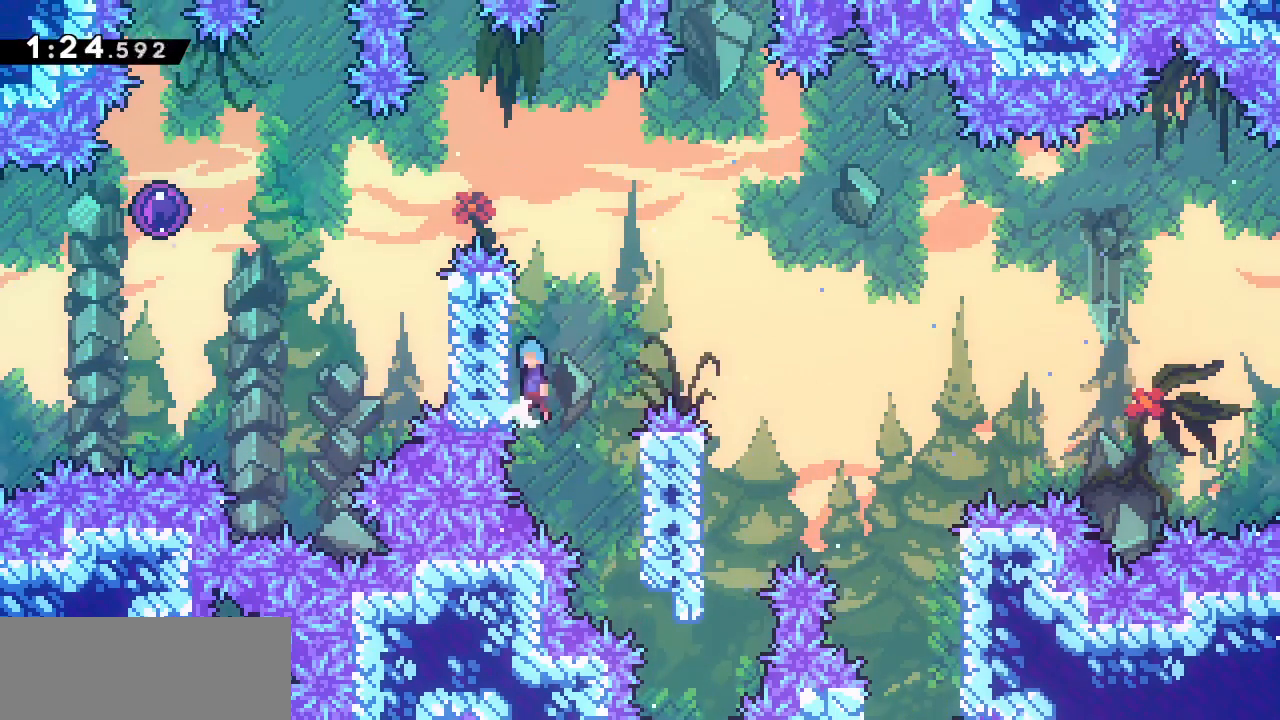
{"keys": ["grab", "left", "up"], "events": [[17, "jump2", "down"], [133, "left", "down"], [183, "grab", "down"], [383, "up", "down"], [483, "jump2", "up"]]}
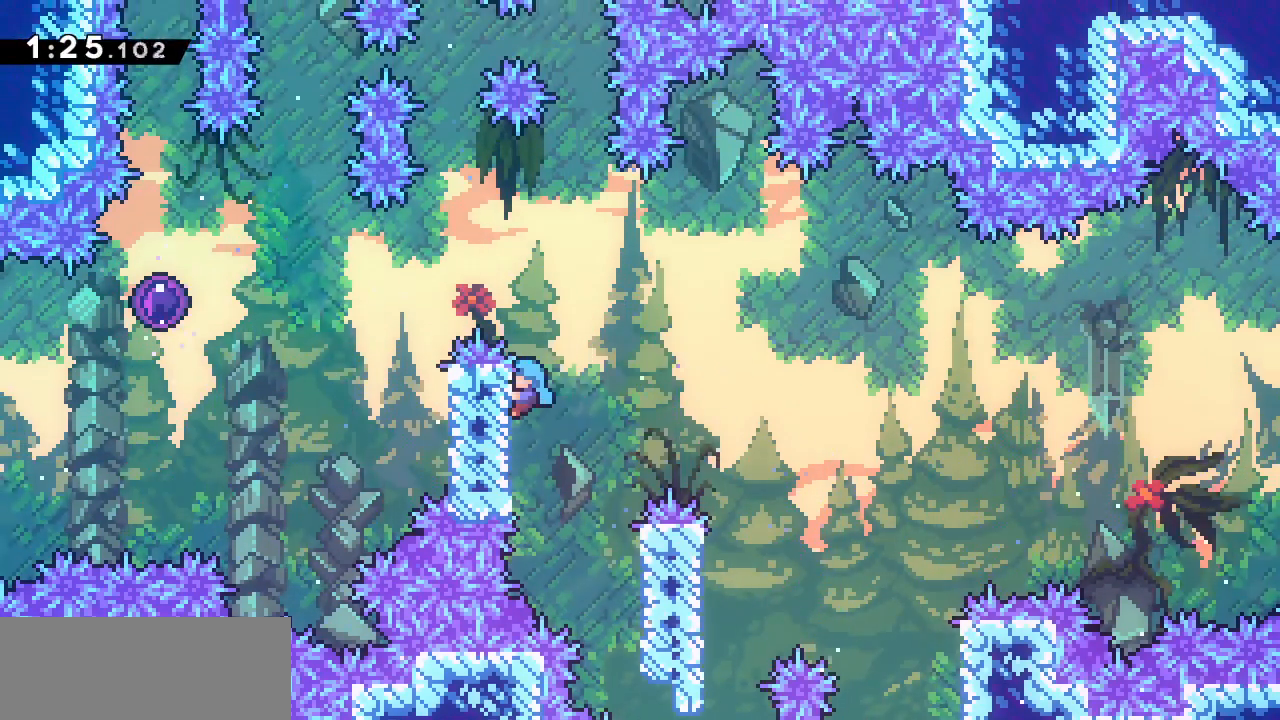
{"keys": ["grab", "jump2", "left", "up"], "events": [[217, "jump2", "down"]]}
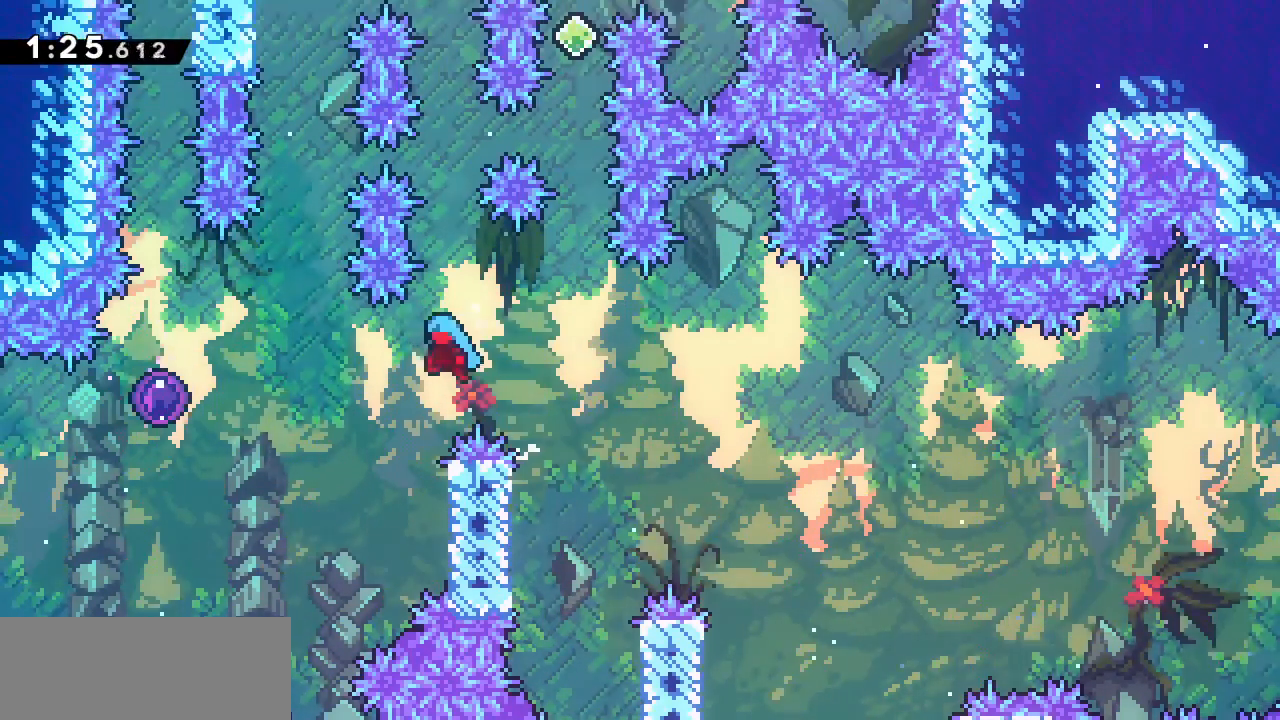
{"keys": ["jump2"], "events": [[33, "grab", "up"], [33, "up", "up"], [83, "jump2", "up"], [83, "left", "up"], [133, "right", "down"], [383, "right", "up"], [450, "jump2", "down"]]}
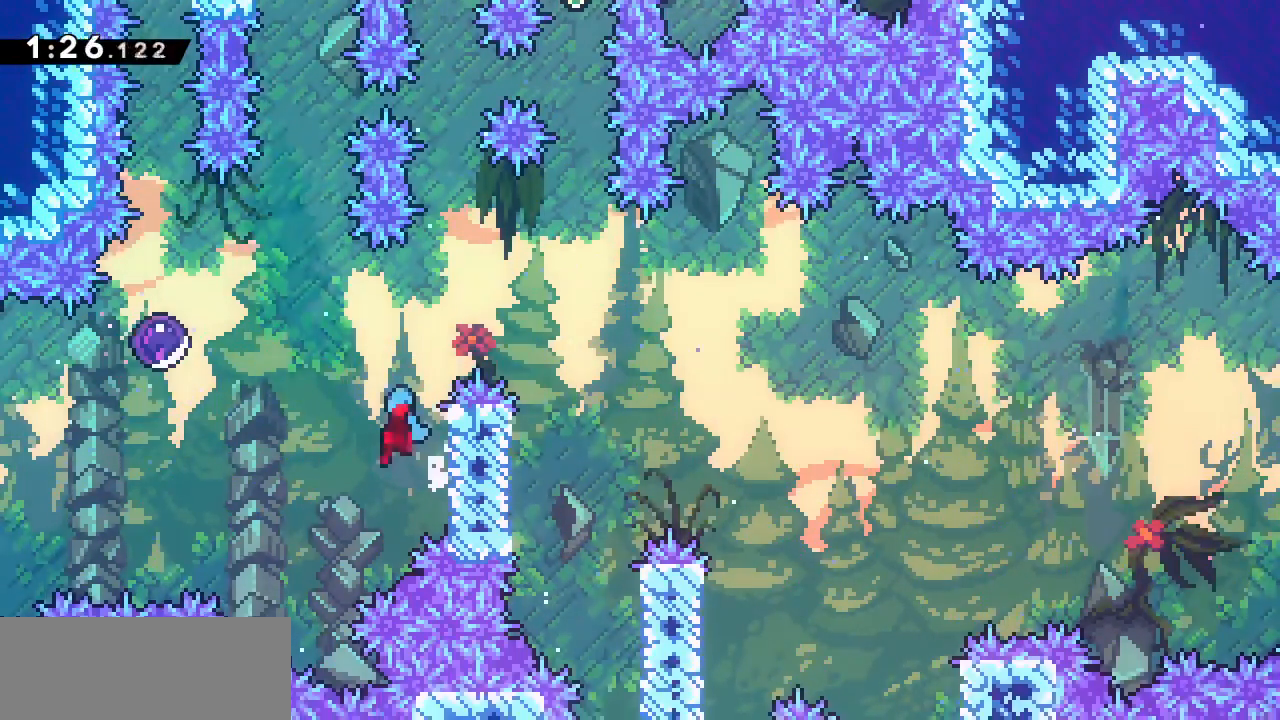
{"keys": ["left", "right"]}
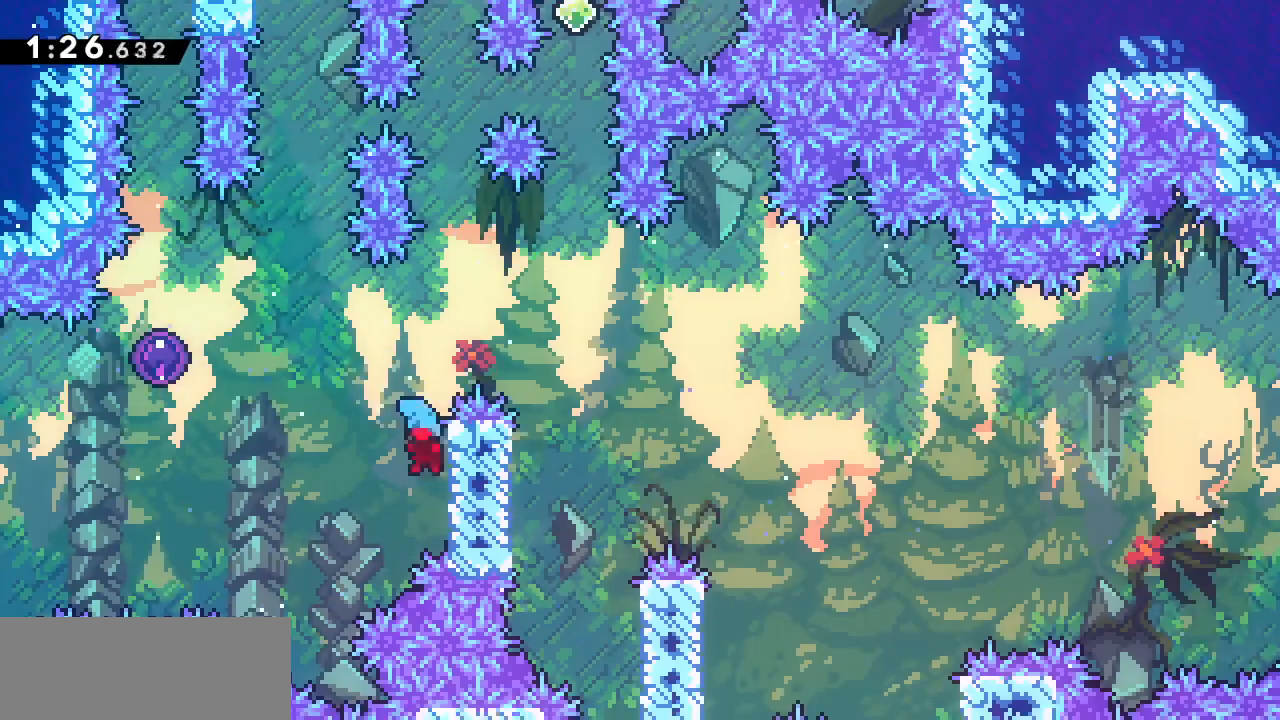
{"keys": ["jump2", "left"]}
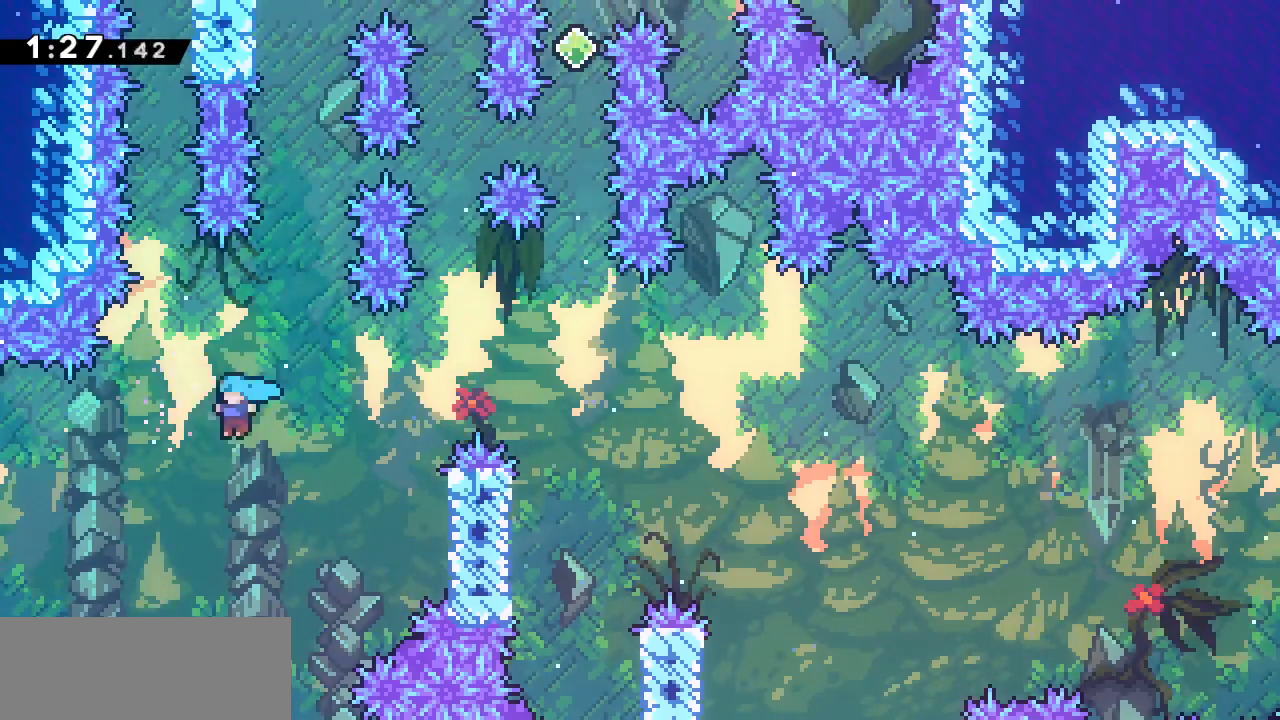
{"keys": ["grab"]}
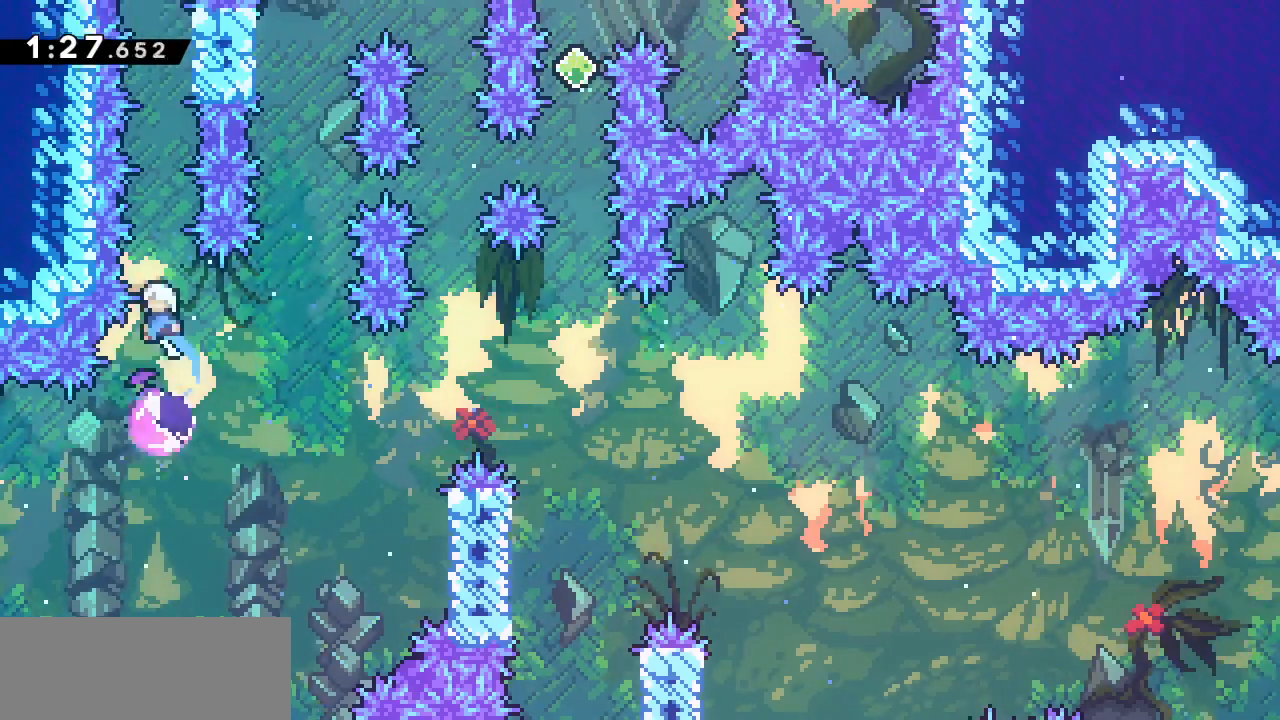
{"keys": ["grab", "right", "up"], "events": [[267, "right", "down"], [283, "up", "down"]]}
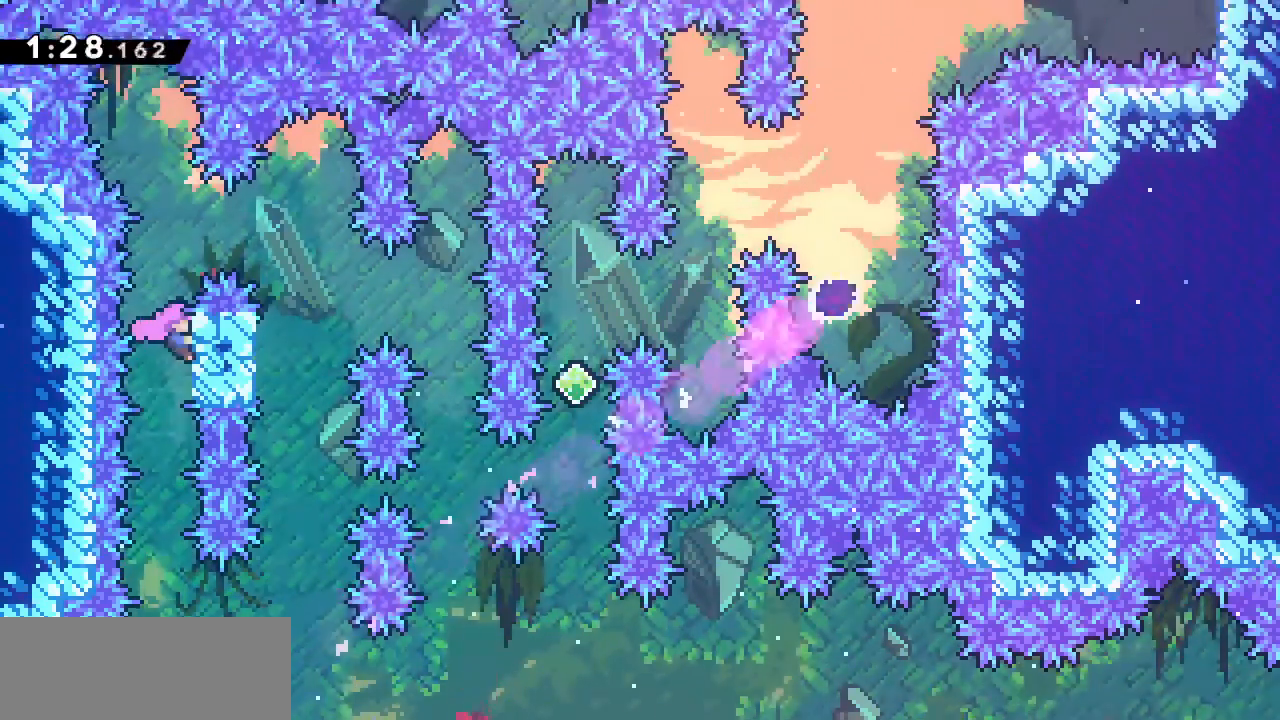
{"keys": ["grab", "jump2", "right", "up"], "events": [[167, "jump2", "down"]]}
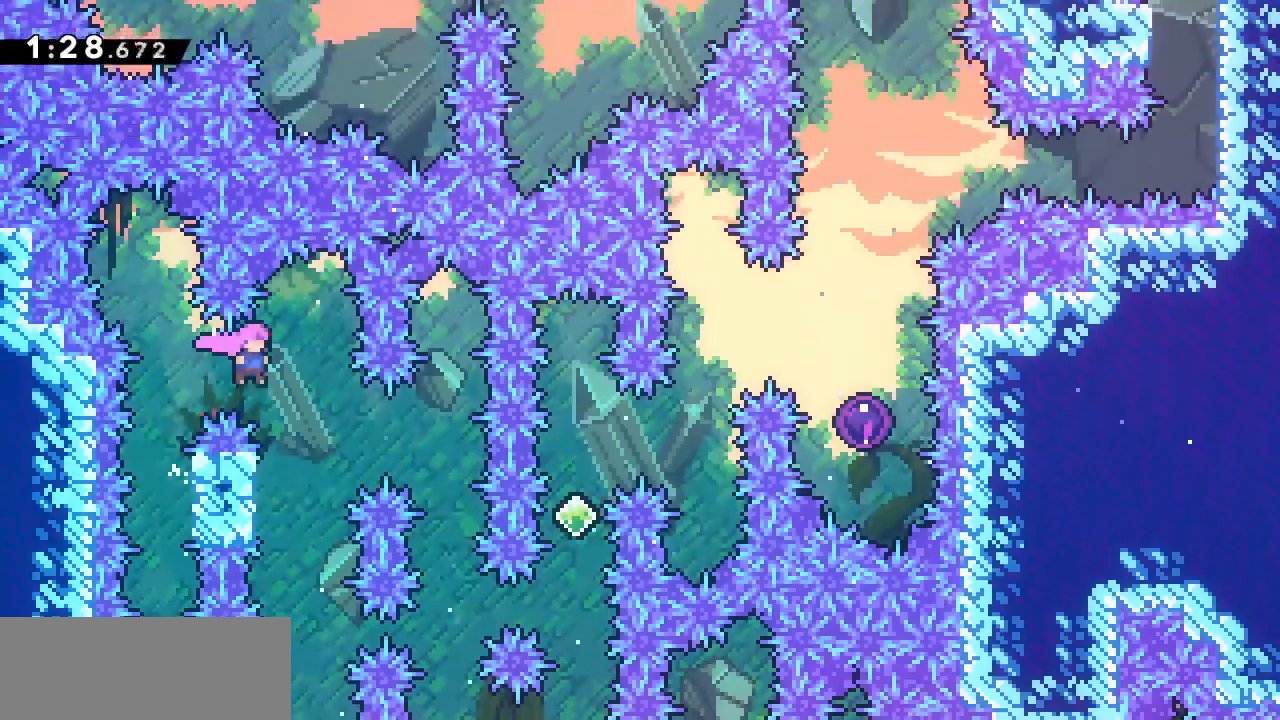
{"keys": [], "events": [[50, "grab", "up"], [50, "jump2", "up"], [83, "up", "up"], [117, "right", "up"], [267, "down", "down"], [383, "down", "up"]]}
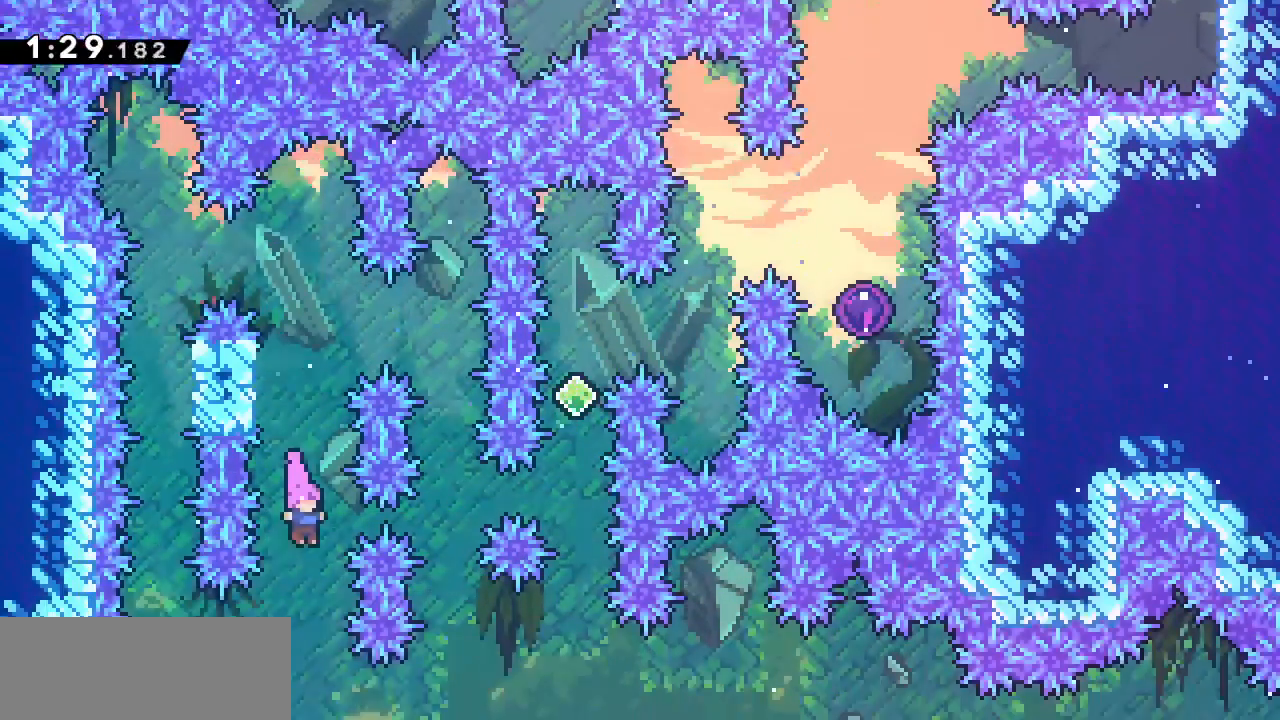
{"keys": ["grab", "right", "up"], "events": [[83, "right", "down"], [250, "grab", "down"], [383, "up", "down"]]}
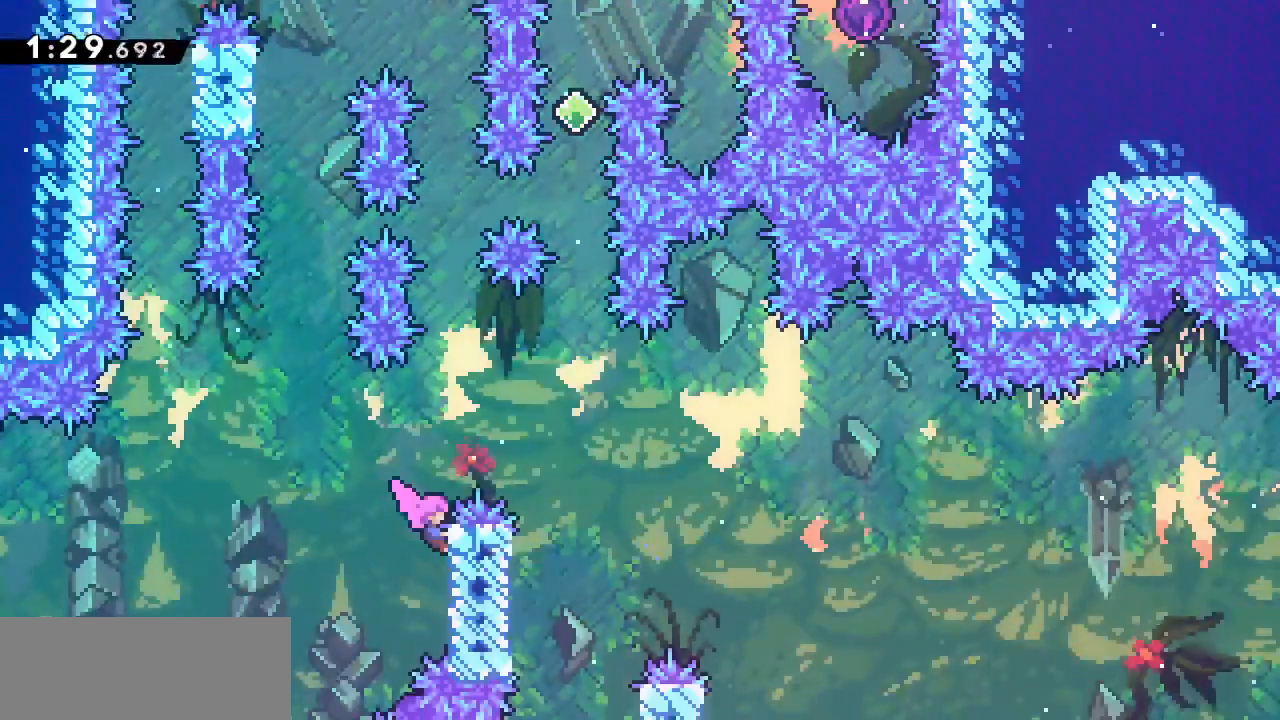
{"keys": ["jump2", "right", "up"], "events": [[200, "jump2", "down"], [483, "grab", "up"]]}